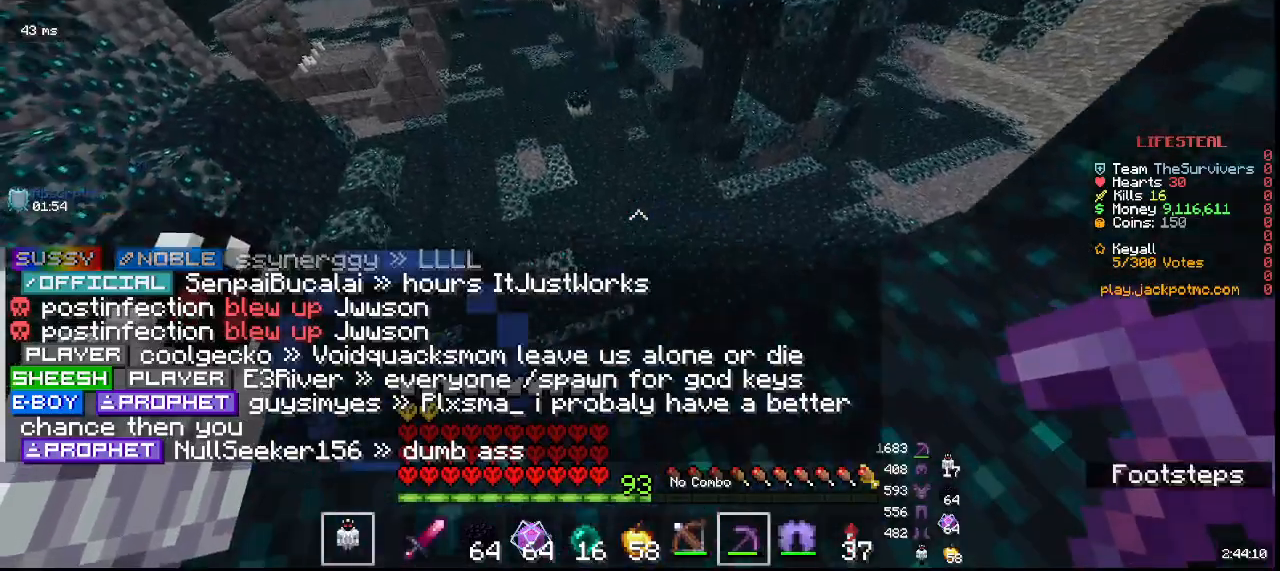
Gameplay with keyboard and mouse; each line is a JSON object with the keys and mouse buttons held at the frame after it. "events" lists presses ("down") and releases ("up") of "a", "d", "s", "w", "mouse_left" and "mouse_right" between this image and that frame as [ms after this image, input, new state], when the widget could be followed in between. "mouse_left", "mouse_right" = the "left", "right" buttons of the "mouse" list. No other keys are recorded. Fast repeated clicks can show as one long hold. Mouse movement is not recorded.
{"keys": ["s"], "mouse": [], "events": []}
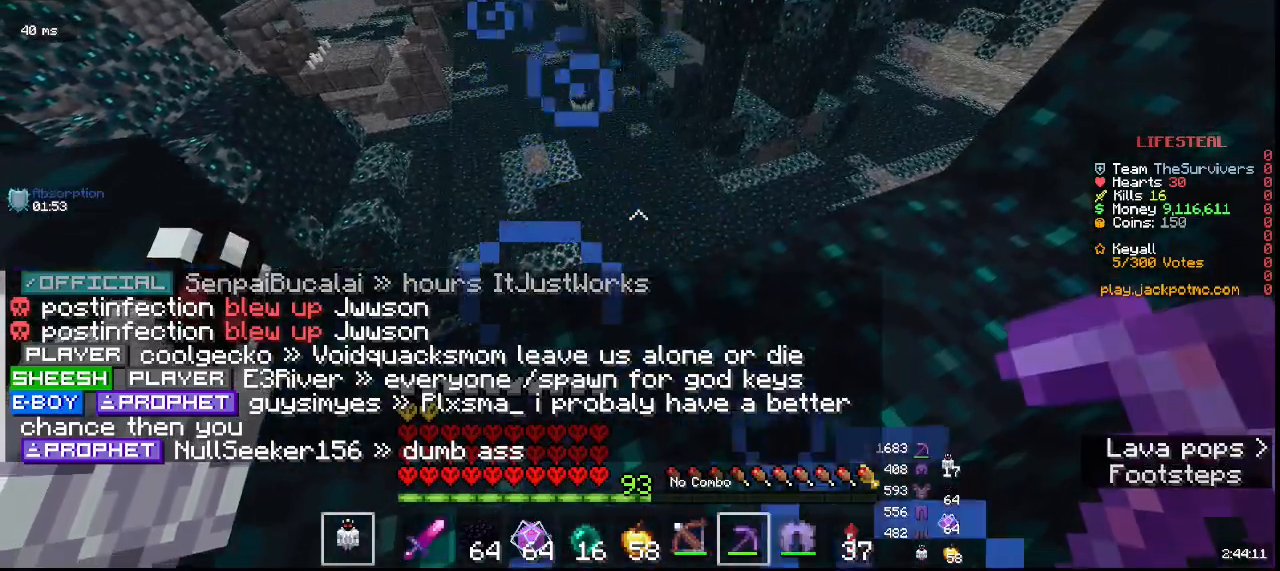
{"keys": [], "mouse": [], "events": [[50, "s", "up"]]}
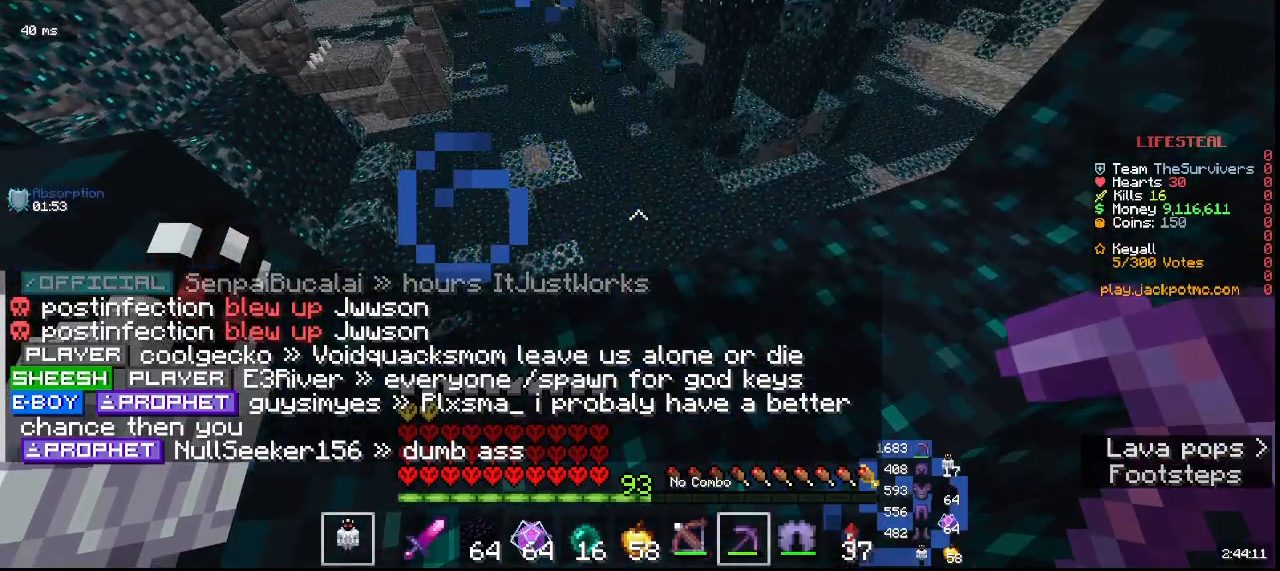
{"keys": [], "mouse": [], "events": []}
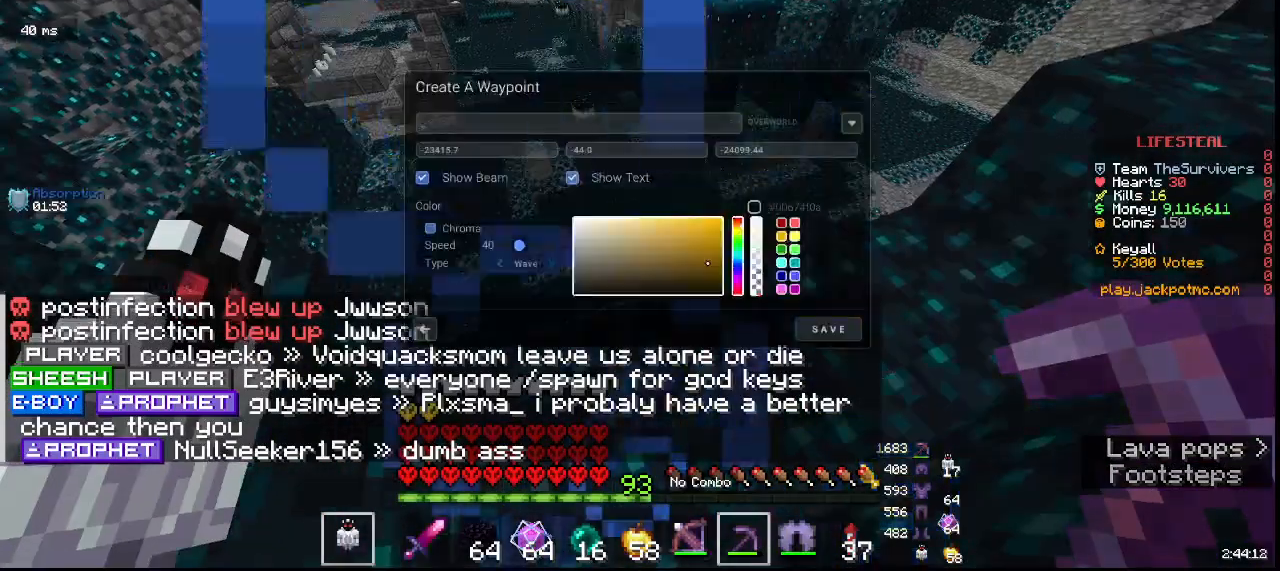
{"keys": [], "mouse": [], "events": []}
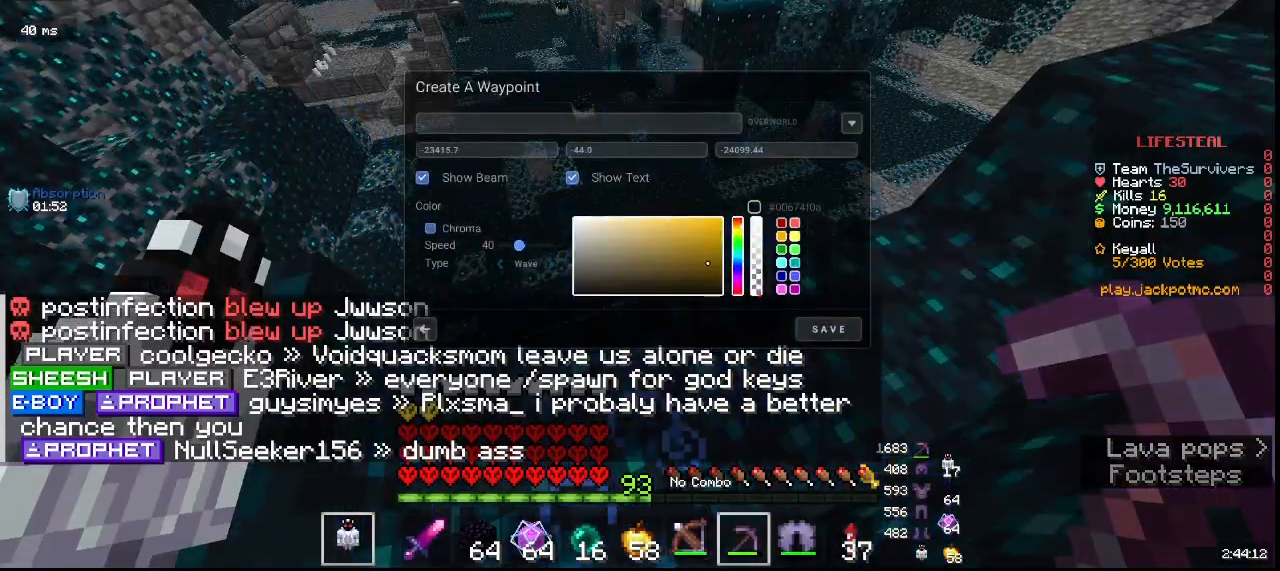
{"keys": [], "mouse": [], "events": []}
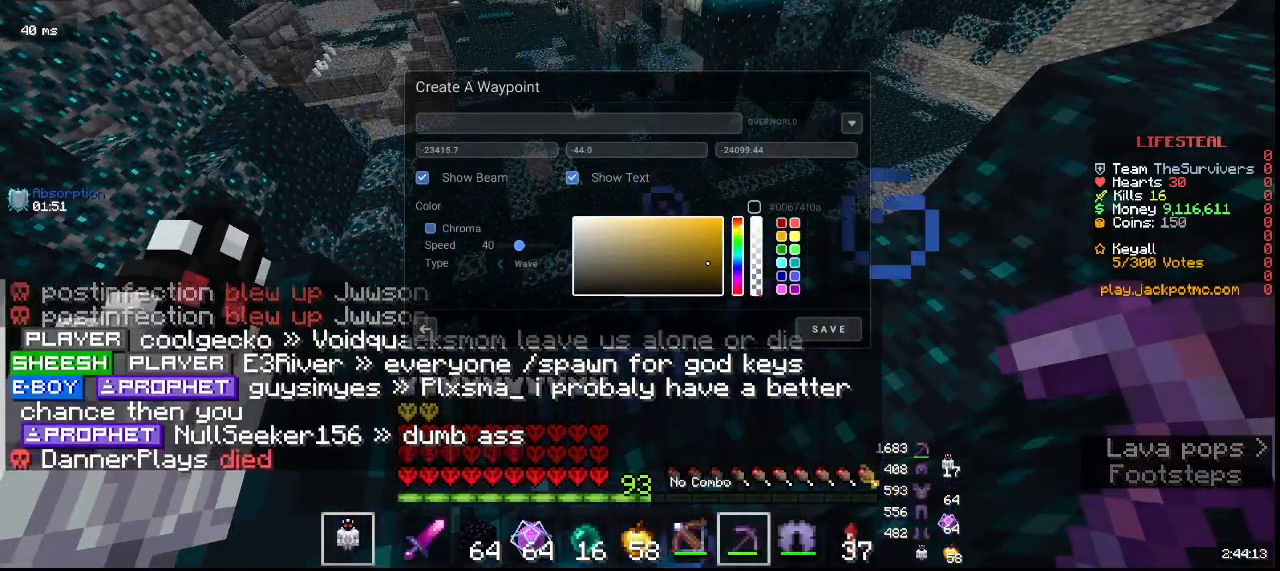
{"keys": [], "mouse": [], "events": []}
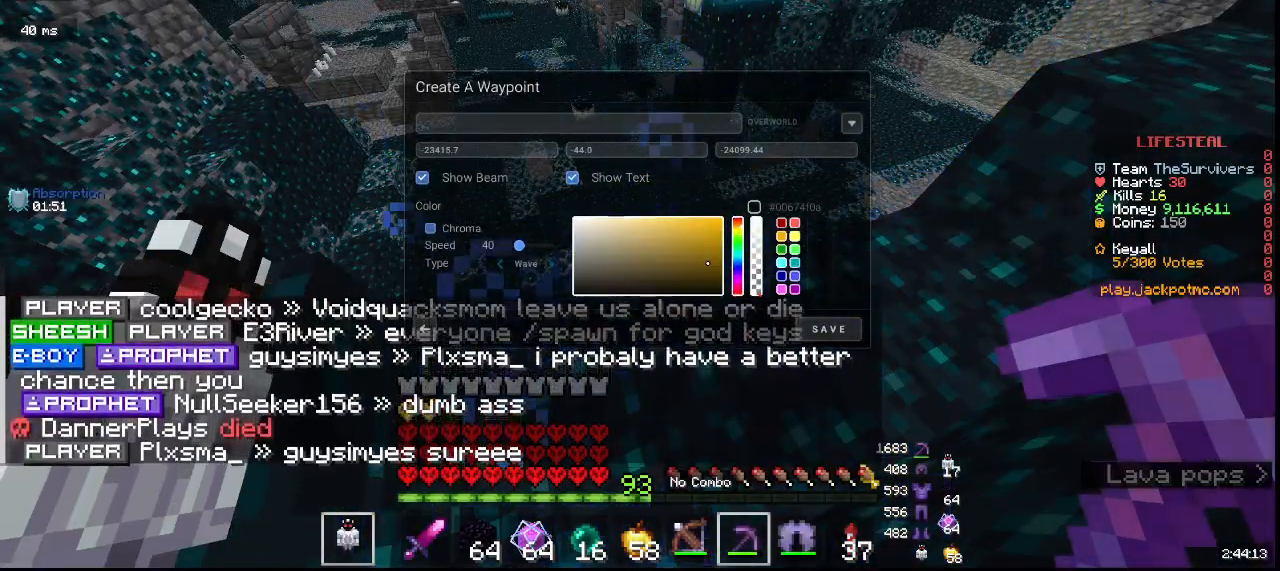
{"keys": [], "mouse": [], "events": []}
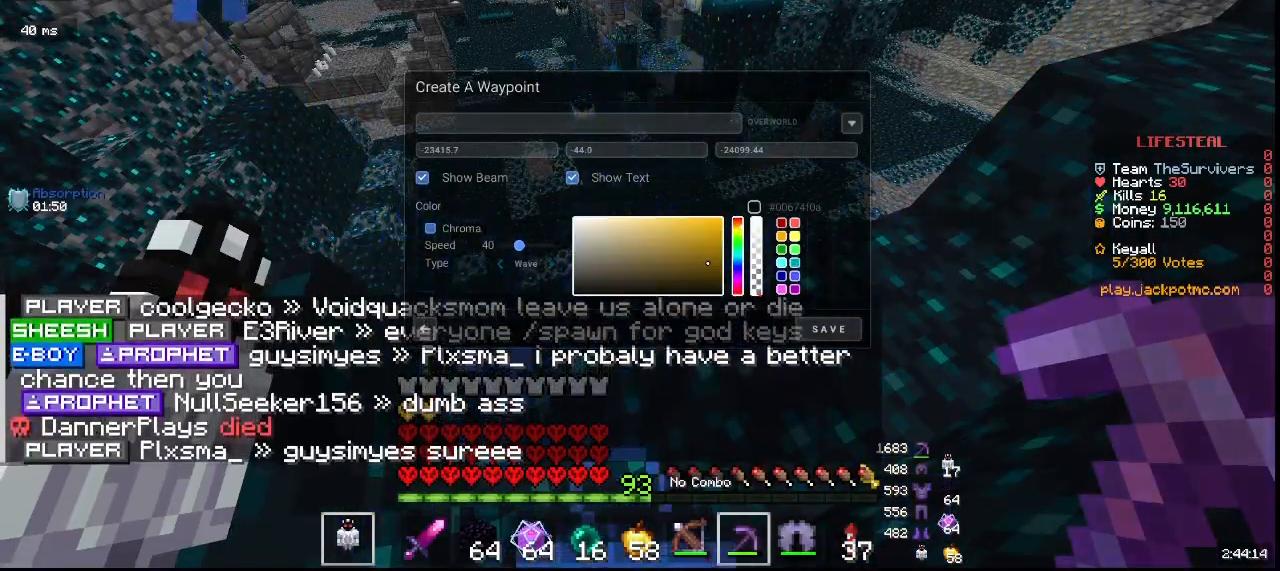
{"keys": [], "mouse": [], "events": []}
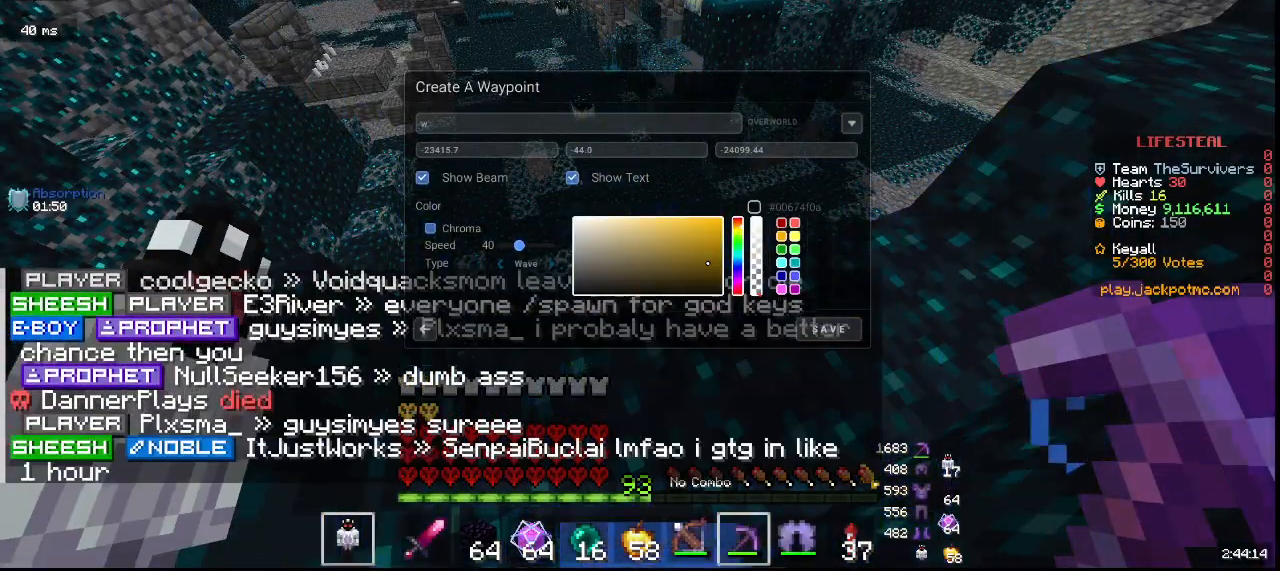
{"keys": [], "mouse": [], "events": []}
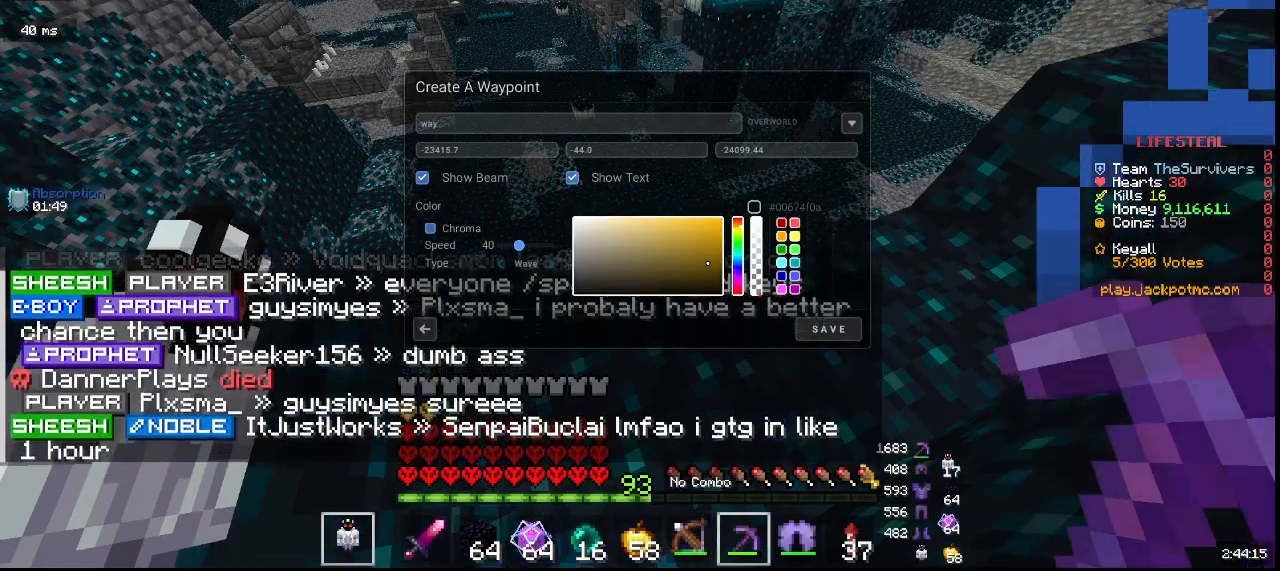
{"keys": [], "mouse": [], "events": []}
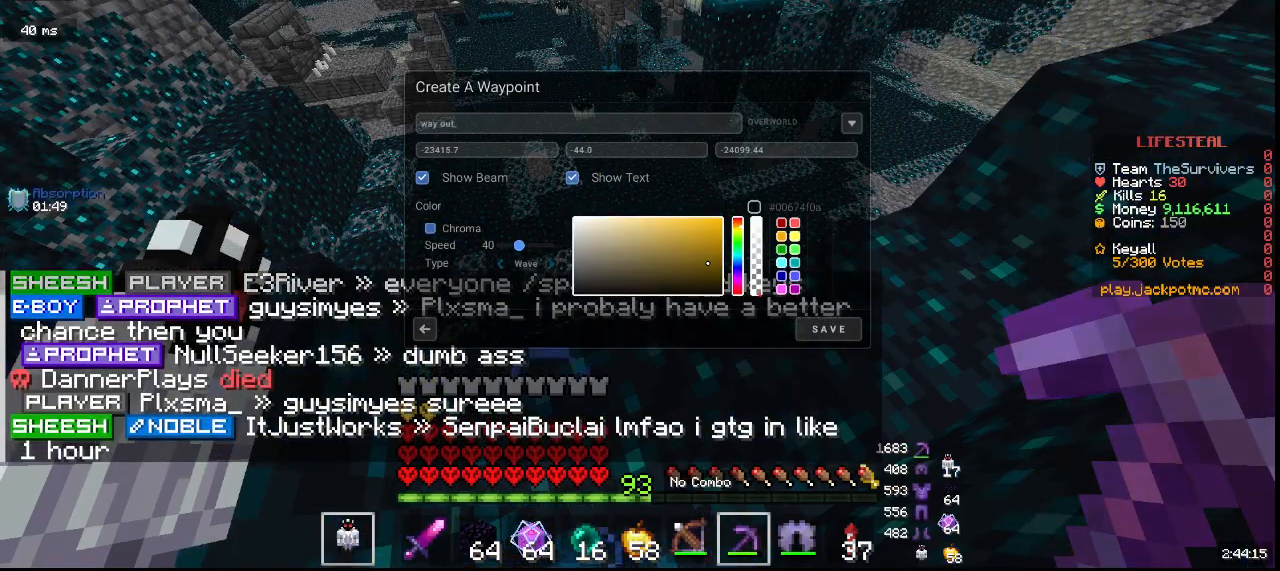
{"keys": [], "mouse": [], "events": []}
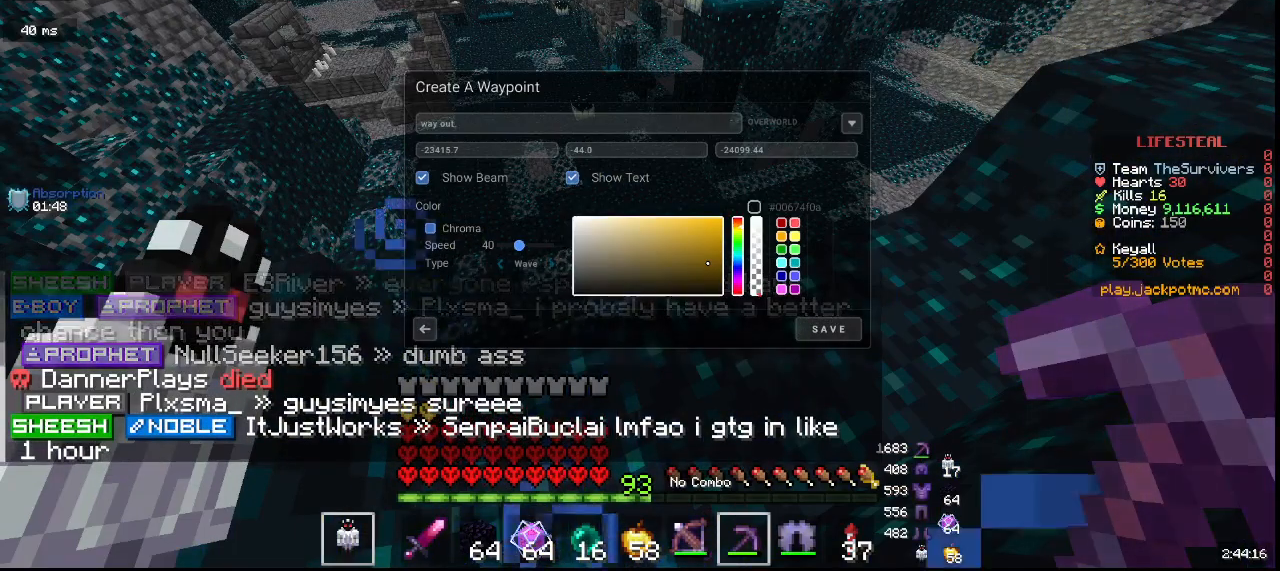
{"keys": [], "mouse": [], "events": []}
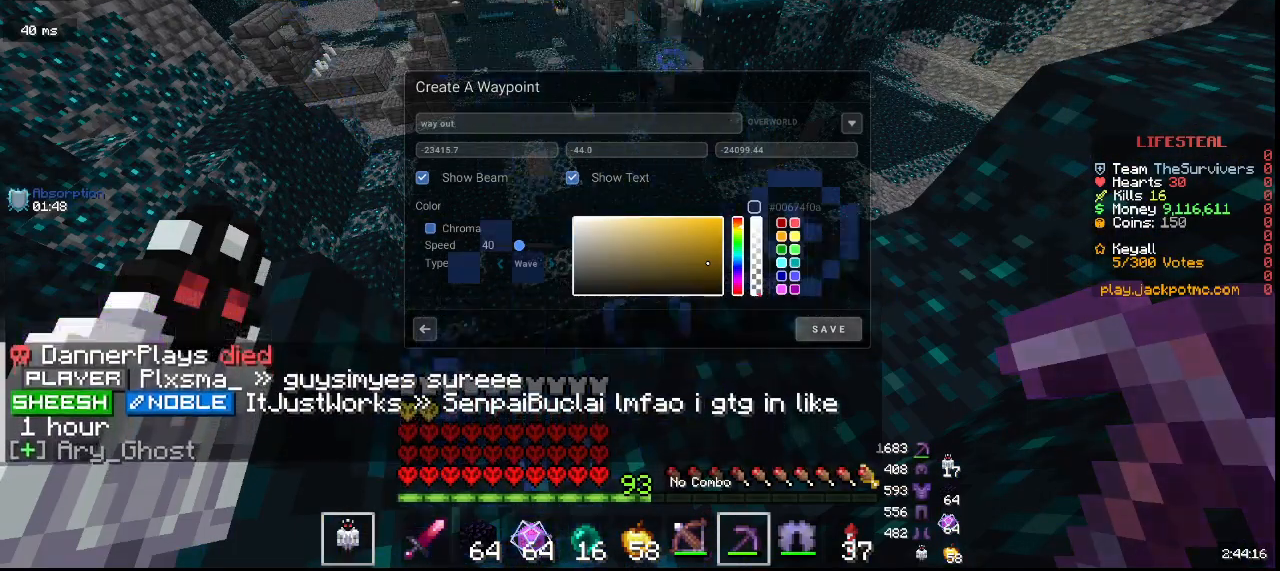
{"keys": [], "mouse": [], "events": [[150, "mouse_left", "down"], [333, "mouse_left", "up"]]}
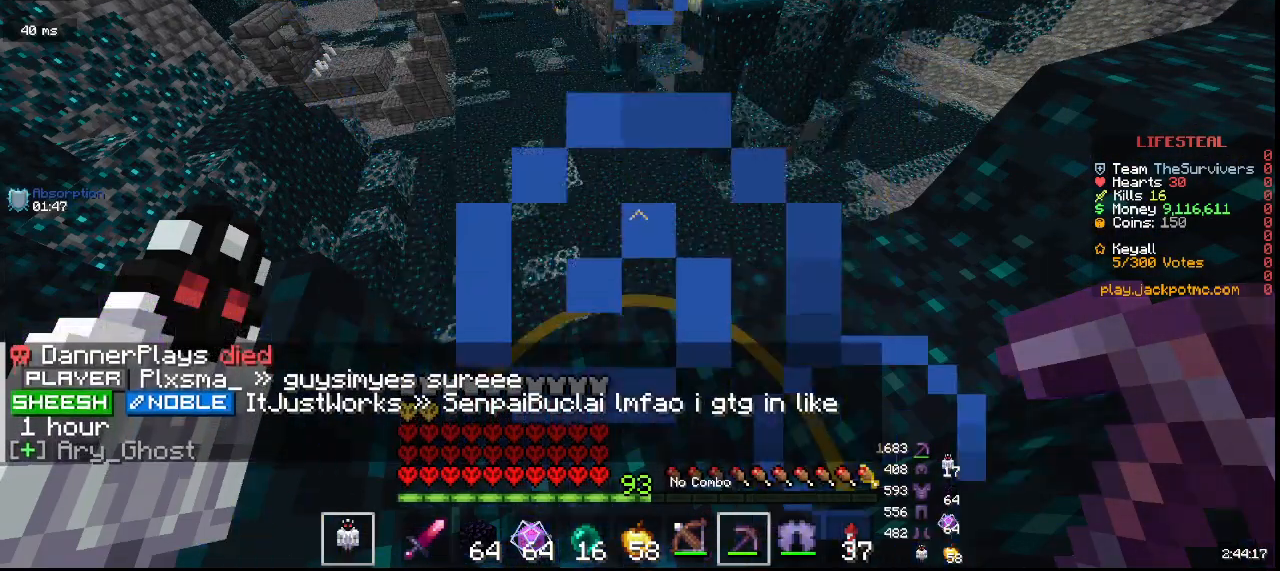
{"keys": [], "mouse": [], "events": []}
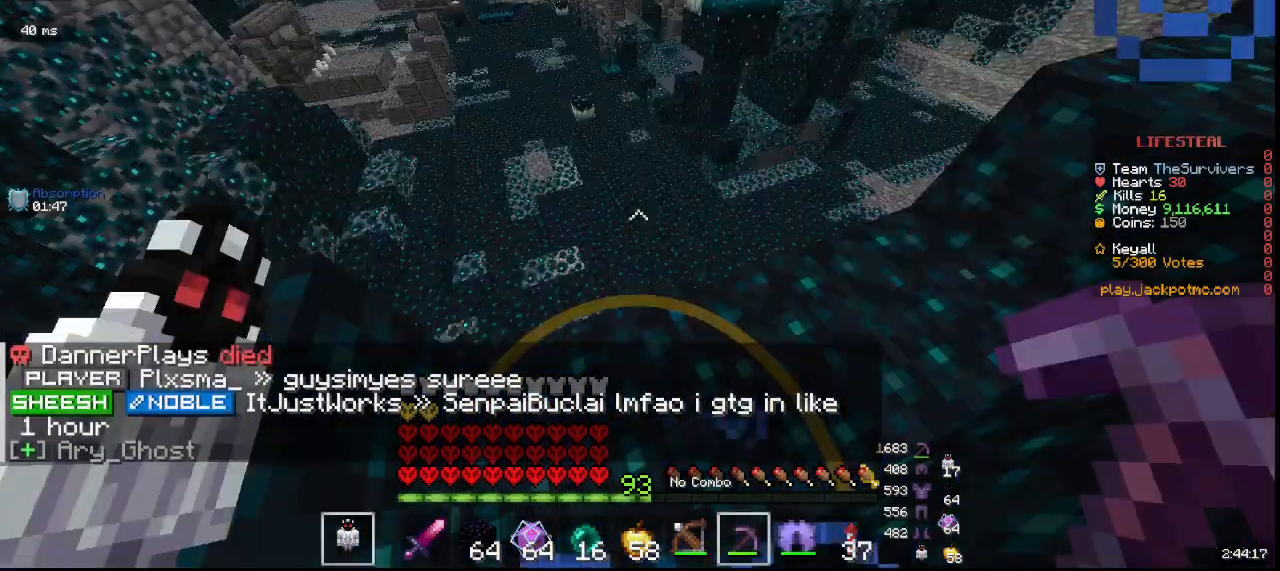
{"keys": ["w"], "mouse": [], "events": [[400, "w", "down"]]}